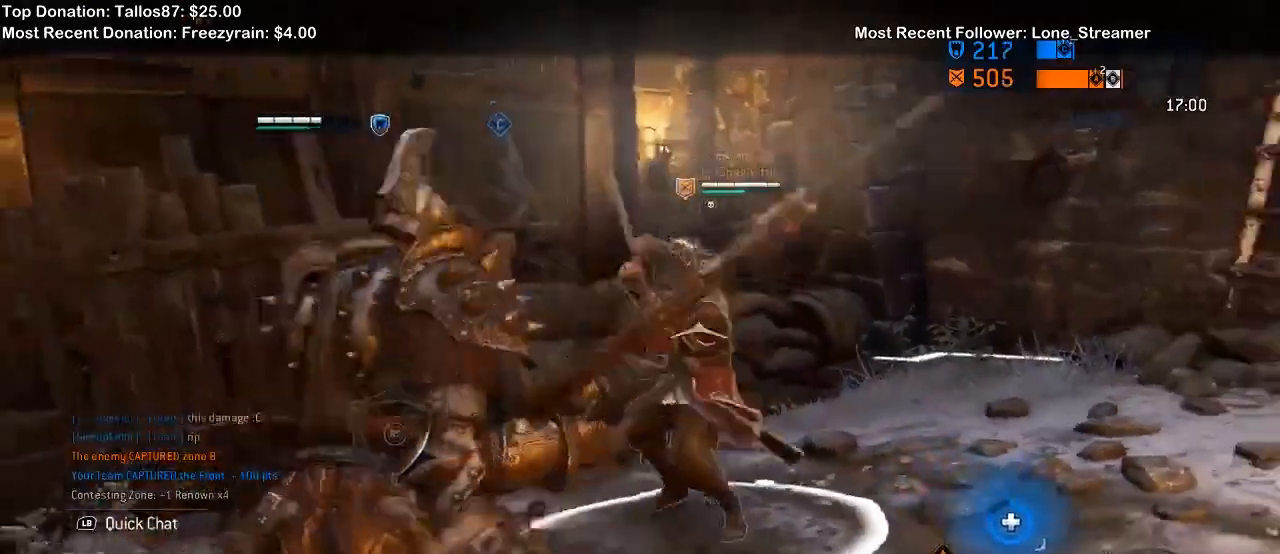
Gameplay with a controller (Xbox layout); each line is a JSON object with the inputs held at the frame after it. "events" lists button and stick changes between this image and that frame as [ms after this image, input, new state], when the widget could be followed in between. Not read: START.
{"buttons": ["L2"], "left_stick": "right", "right_stick": "left"}
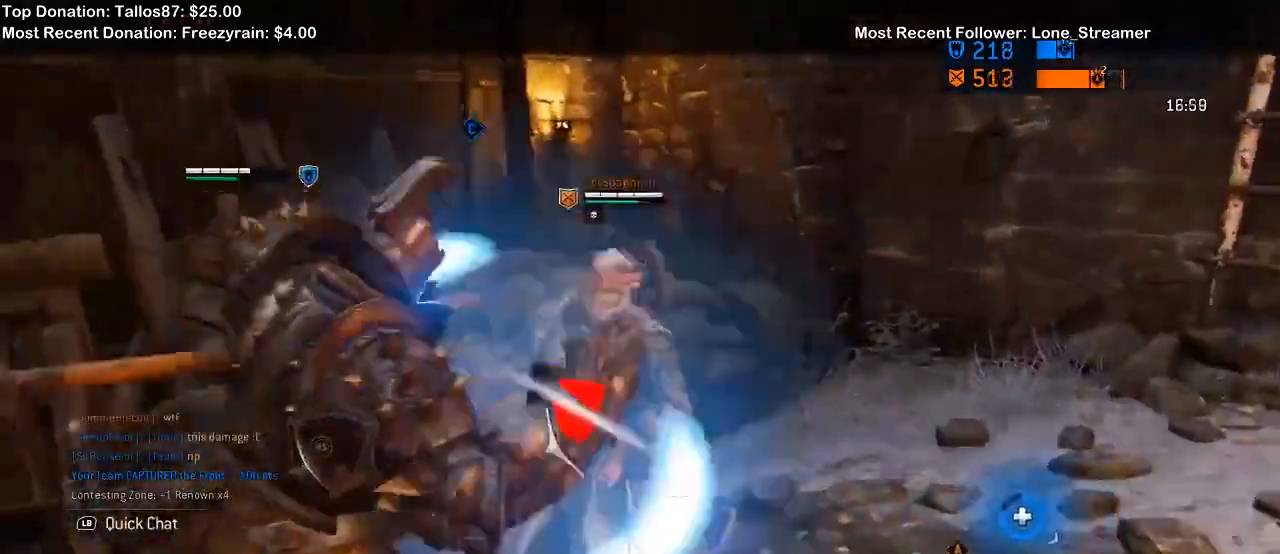
{"buttons": ["L2"], "left_stick": "right", "right_stick": "center"}
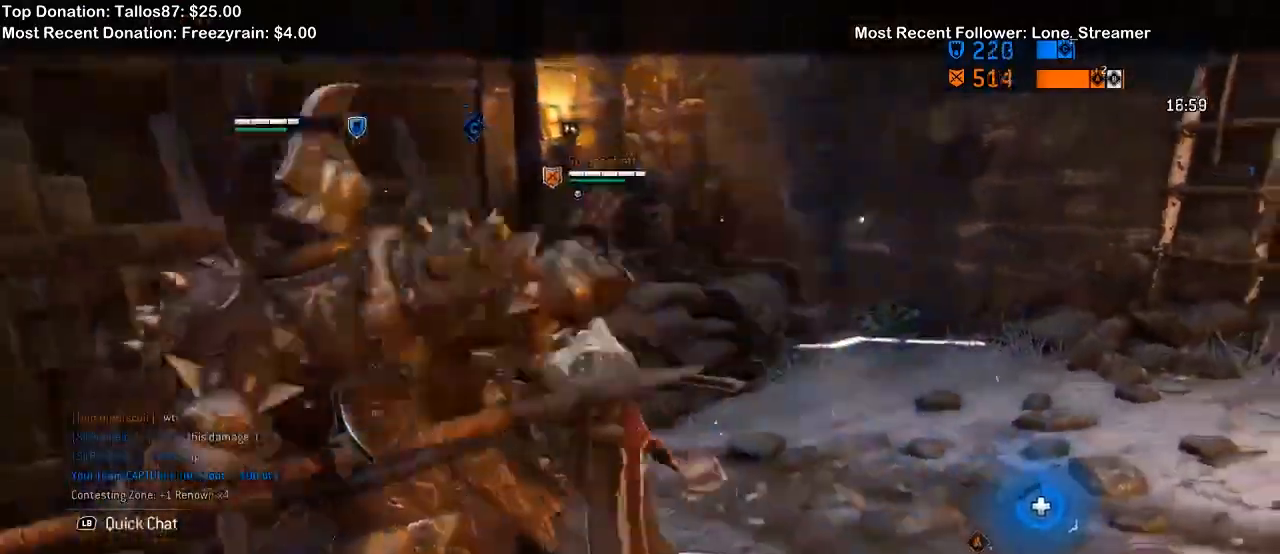
{"buttons": ["L2"], "left_stick": "up", "right_stick": "up"}
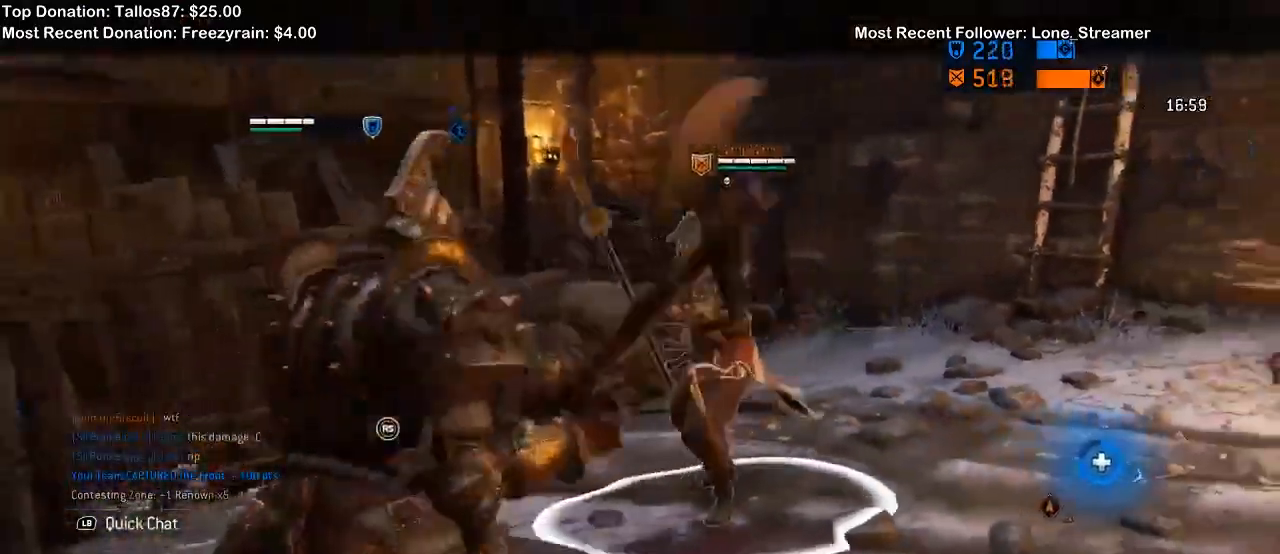
{"buttons": ["L2"], "left_stick": "up", "right_stick": "left", "events": [[400, "right_stick", "left"]]}